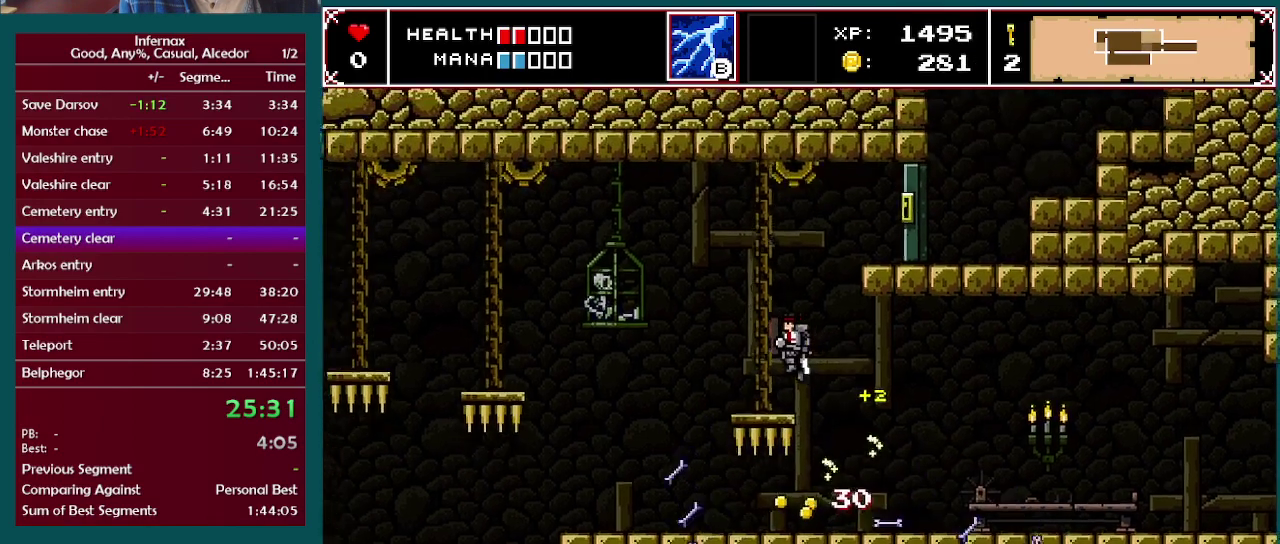
Gameplay with a controller (Xbox layout); each line is a JSON object with the inputs held at the frame after it. "events" lists button and stick changes between this image and that frame as [ms after this image, input, new state], when the widget could be followed in between. This overlay highlights the sticks when they move; stick clicks (L3 R3) are not distinguishable. Not read: L3 R3.
{"buttons": ["A"], "left_stick": "right", "right_stick": "center", "events": [[17, "A", "up"], [183, "left_stick", "center"], [467, "left_stick", "right"], [500, "A", "down"]]}
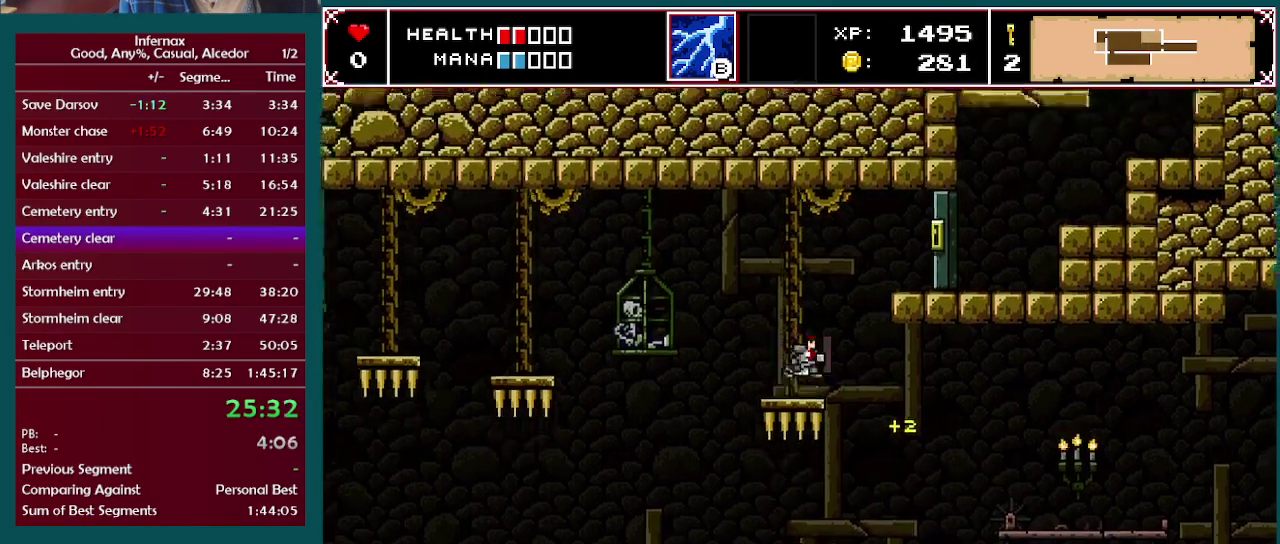
{"buttons": [], "left_stick": "right", "right_stick": "center", "events": [[317, "A", "up"]]}
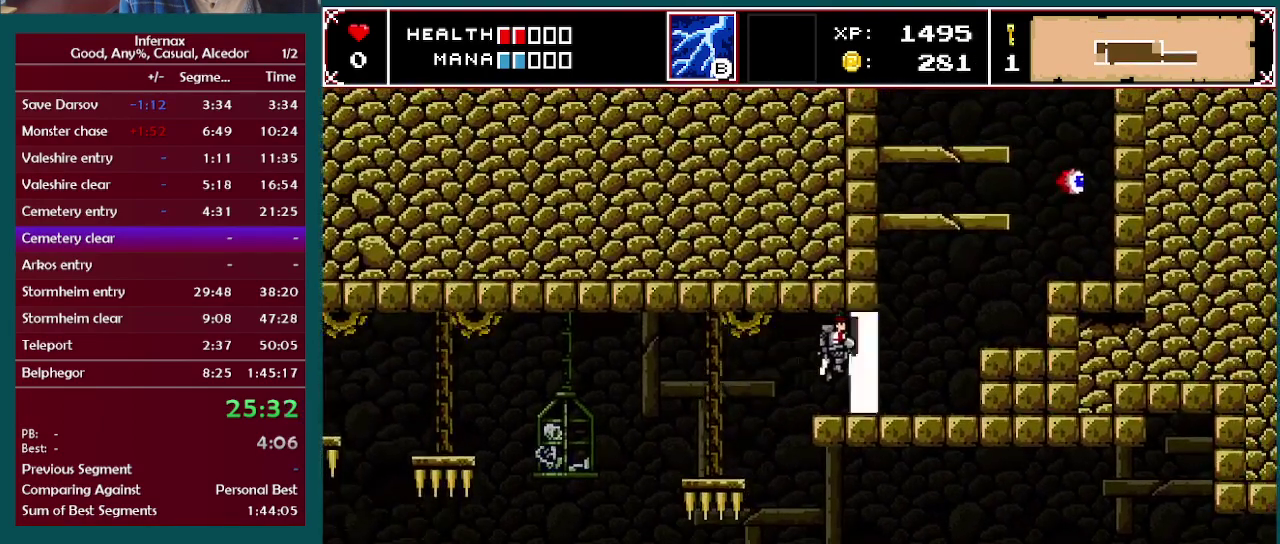
{"buttons": [], "left_stick": "right", "right_stick": "center", "events": []}
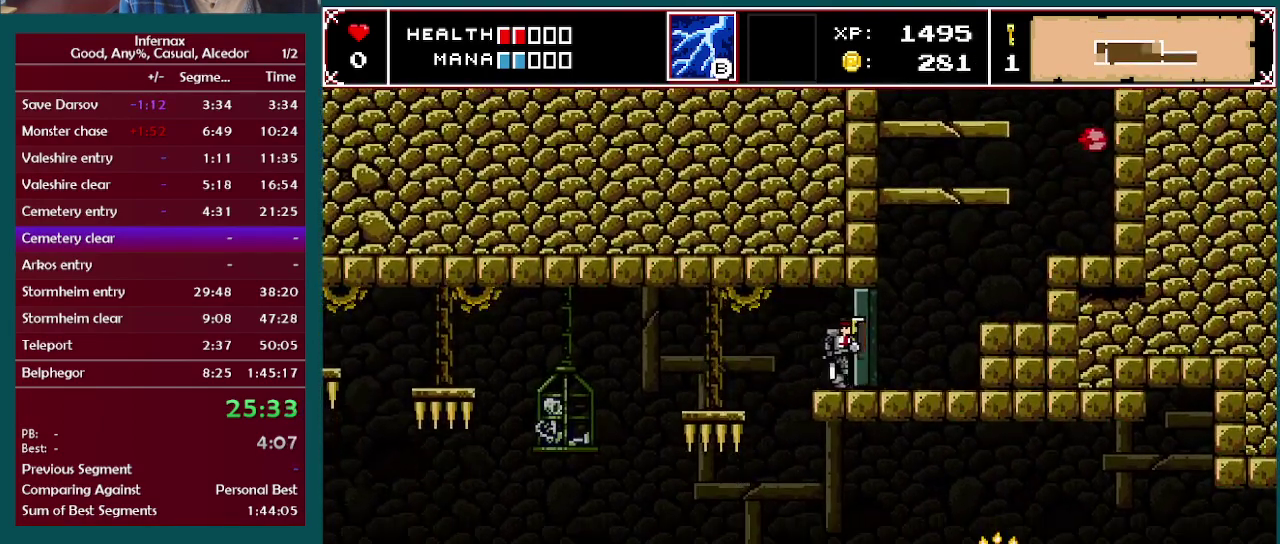
{"buttons": ["A"], "left_stick": "right", "right_stick": "center", "events": [[450, "A", "down"]]}
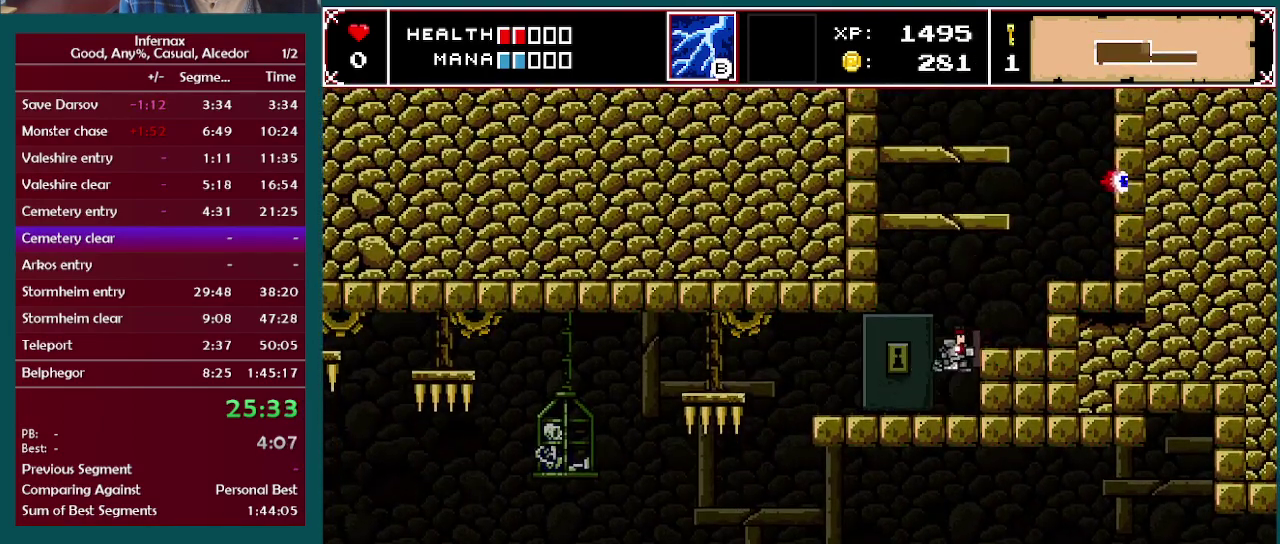
{"buttons": [], "left_stick": "center", "right_stick": "center", "events": [[283, "X", "down"], [367, "left_stick", "center"], [417, "A", "up"], [450, "X", "up"]]}
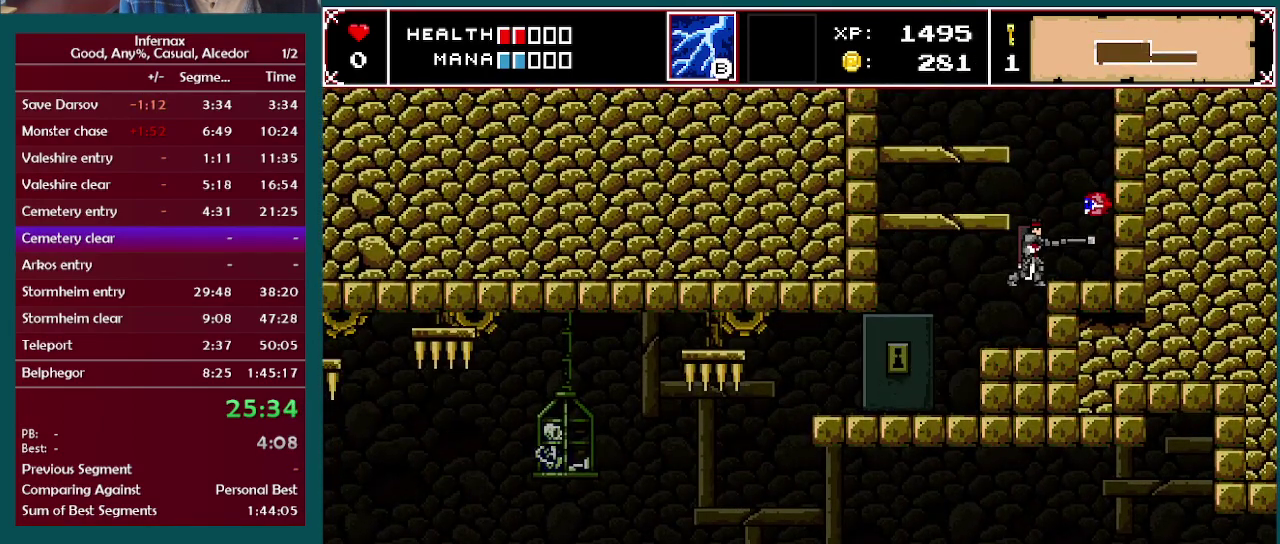
{"buttons": [], "left_stick": "left", "right_stick": "center", "events": [[267, "left_stick", "left"], [283, "A", "down"], [500, "A", "up"]]}
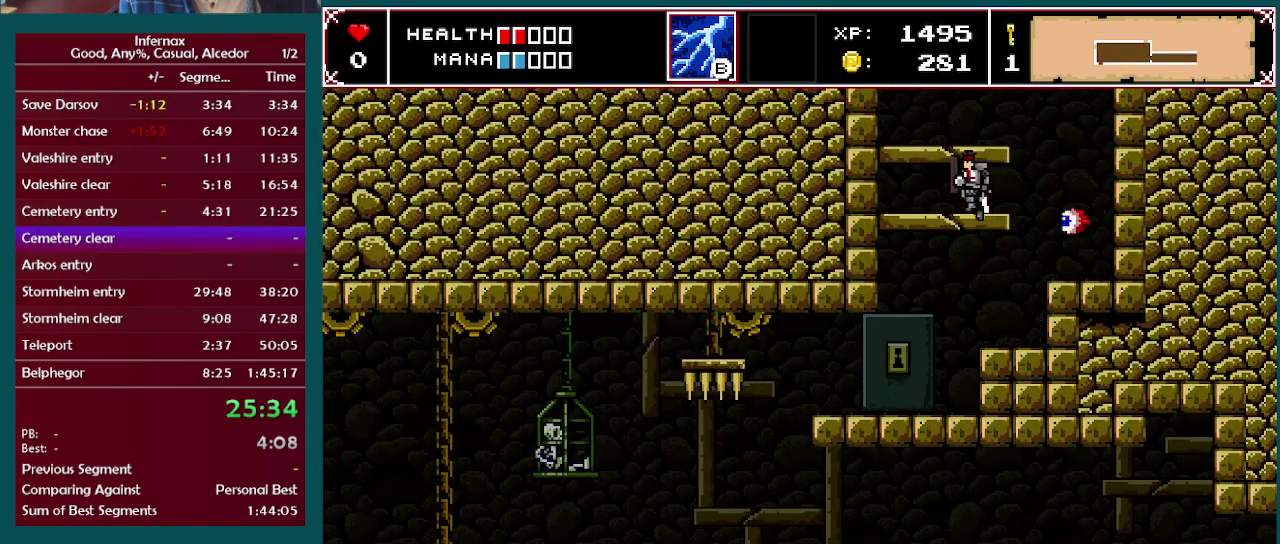
{"buttons": [], "left_stick": "center", "right_stick": "center", "events": [[100, "left_stick", "center"], [300, "left_stick", "left"], [400, "A", "down"], [450, "left_stick", "center"], [500, "A", "up"]]}
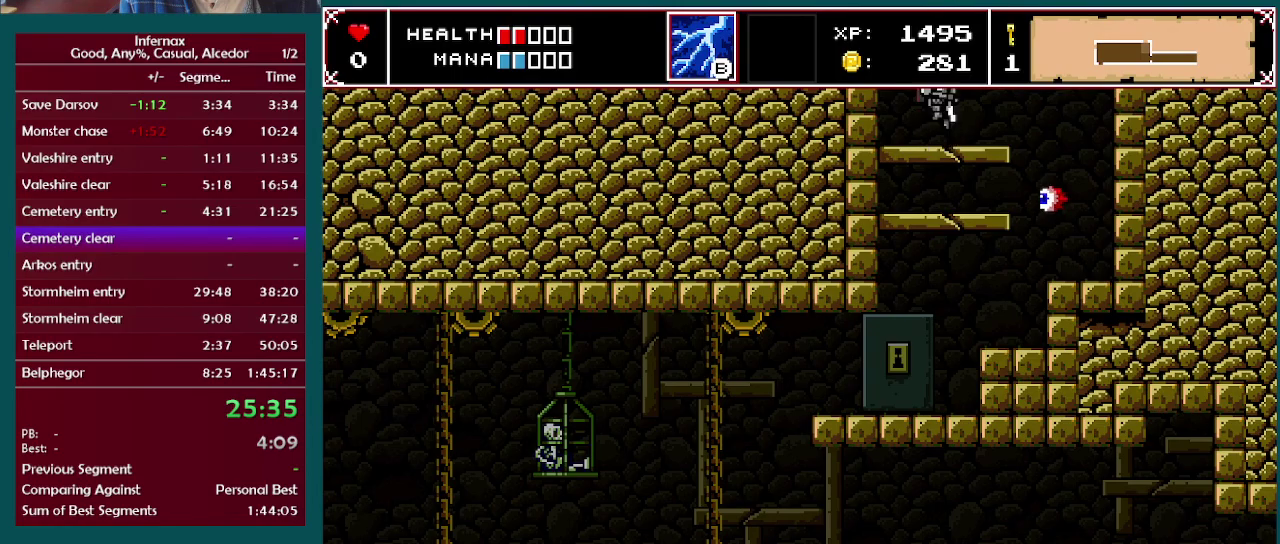
{"buttons": [], "left_stick": "center", "right_stick": "center", "events": []}
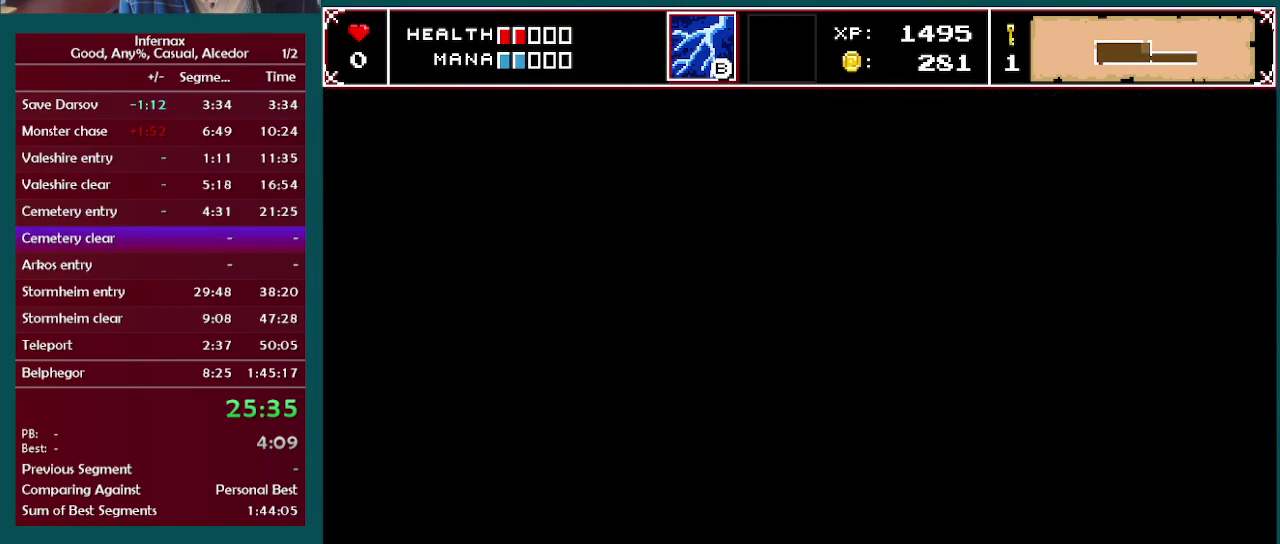
{"buttons": [], "left_stick": "center", "right_stick": "center", "events": []}
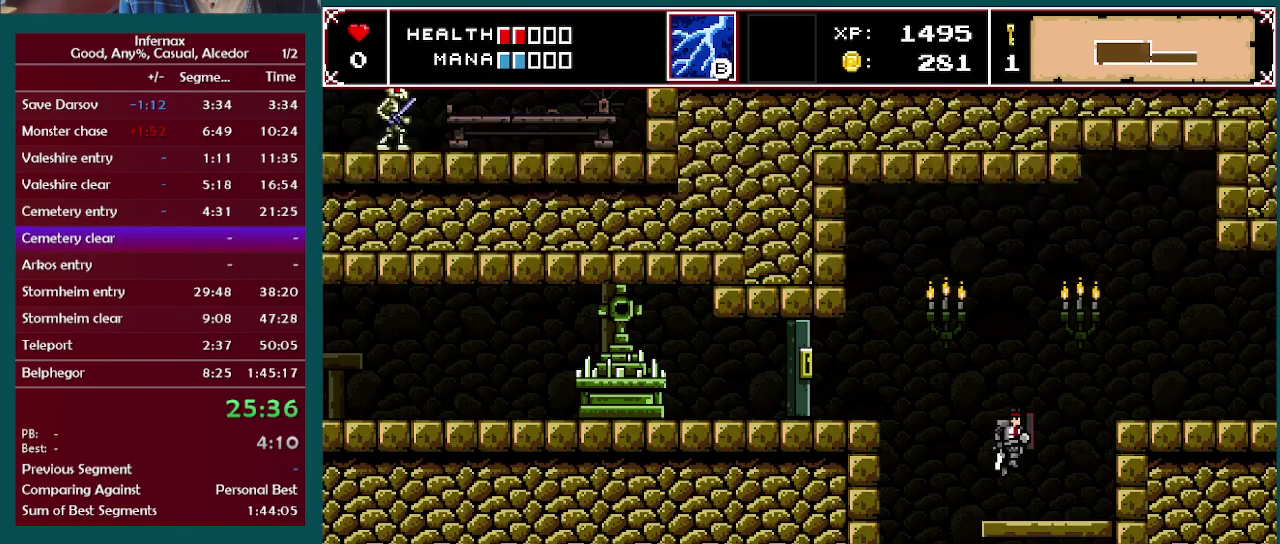
{"buttons": [], "left_stick": "left", "right_stick": "center", "events": [[150, "left_stick", "left"], [250, "A", "down"], [433, "A", "up"]]}
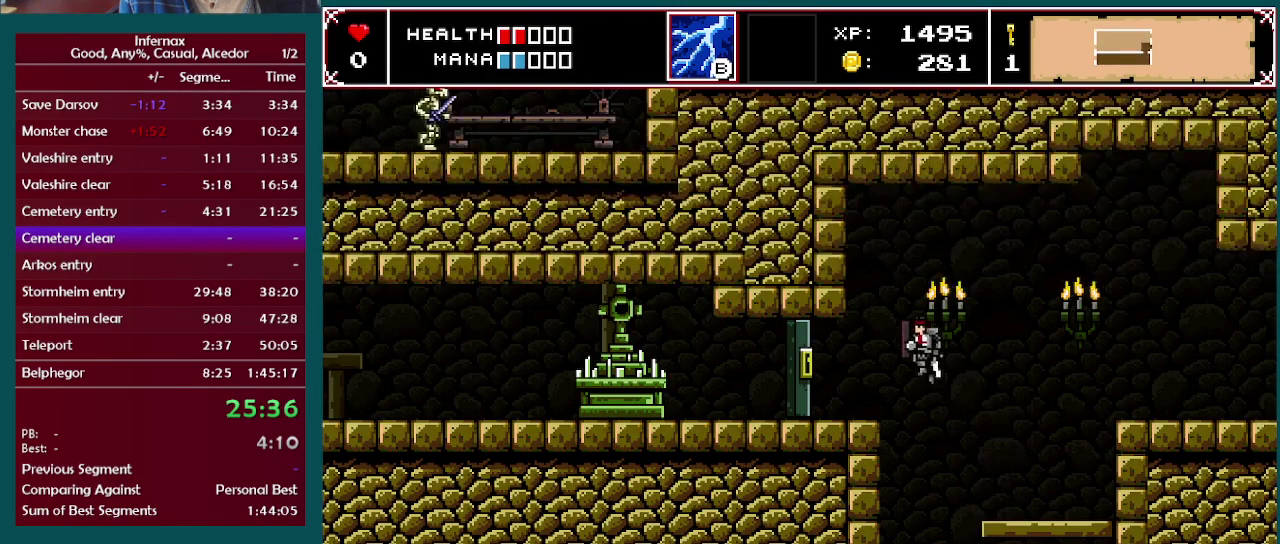
{"buttons": [], "left_stick": "left", "right_stick": "center", "events": []}
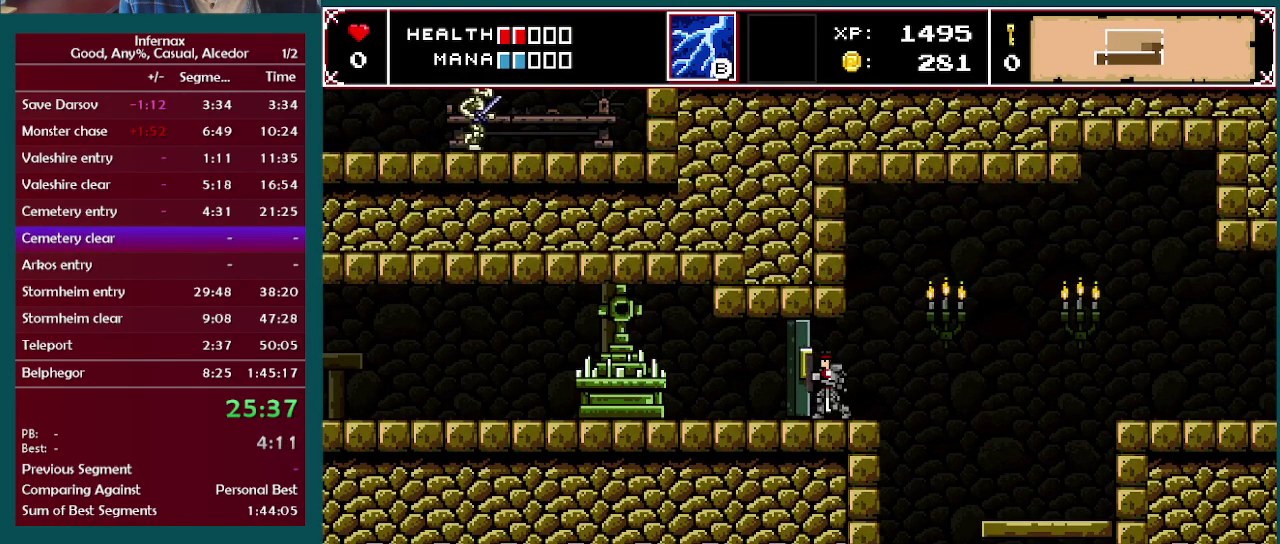
{"buttons": [], "left_stick": "left", "right_stick": "center", "events": []}
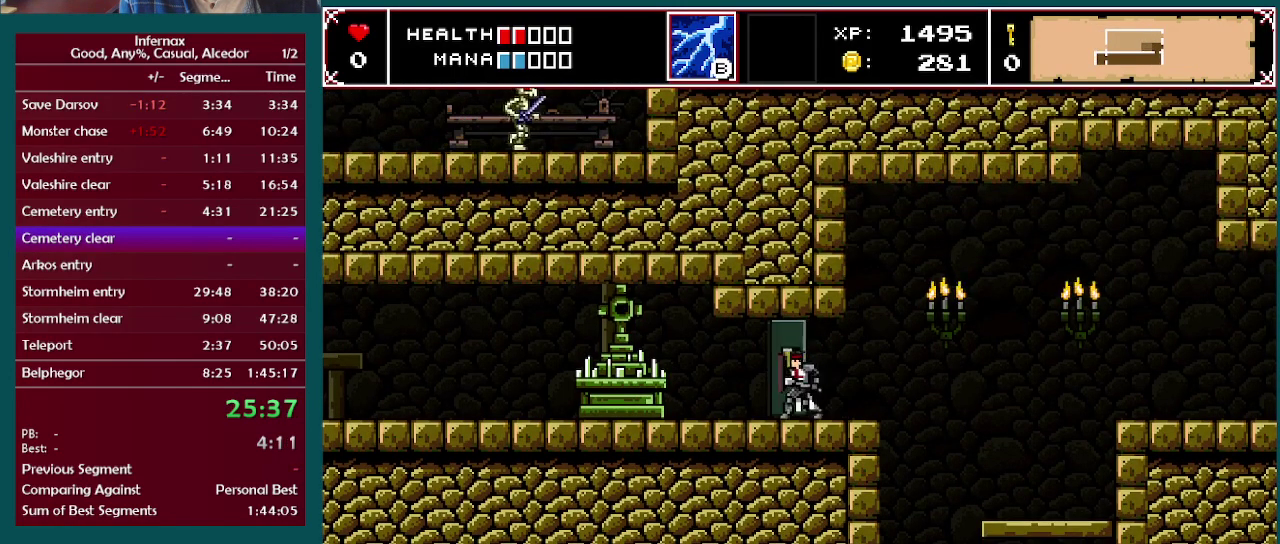
{"buttons": [], "left_stick": "left", "right_stick": "center", "events": []}
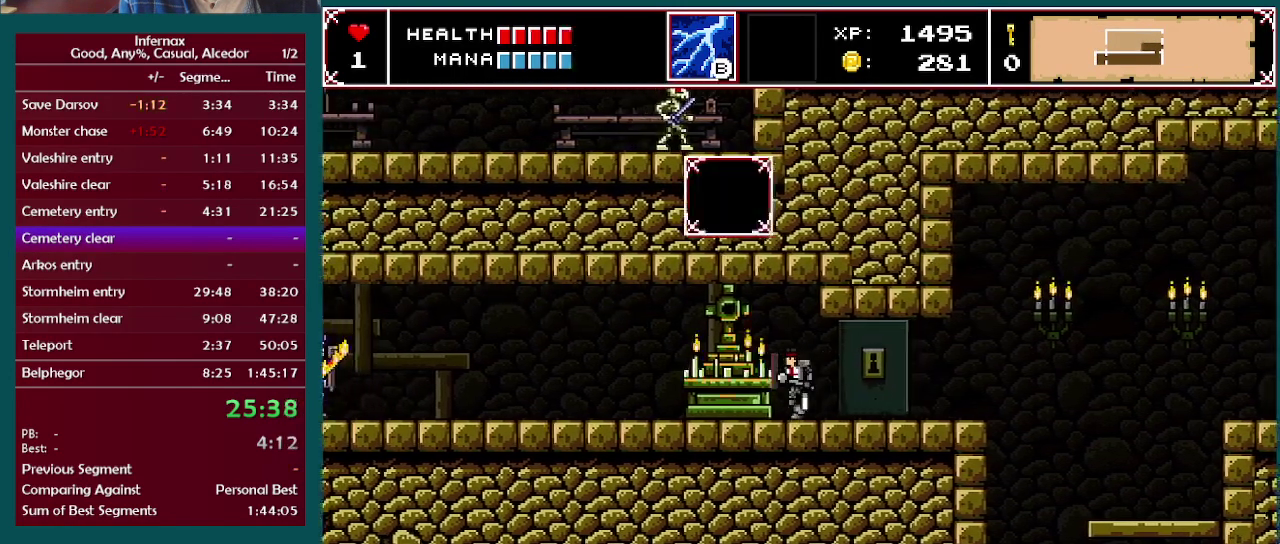
{"buttons": [], "left_stick": "center", "right_stick": "center", "events": [[200, "left_stick", "right"], [383, "B", "down"], [400, "left_stick", "center"], [500, "B", "up"]]}
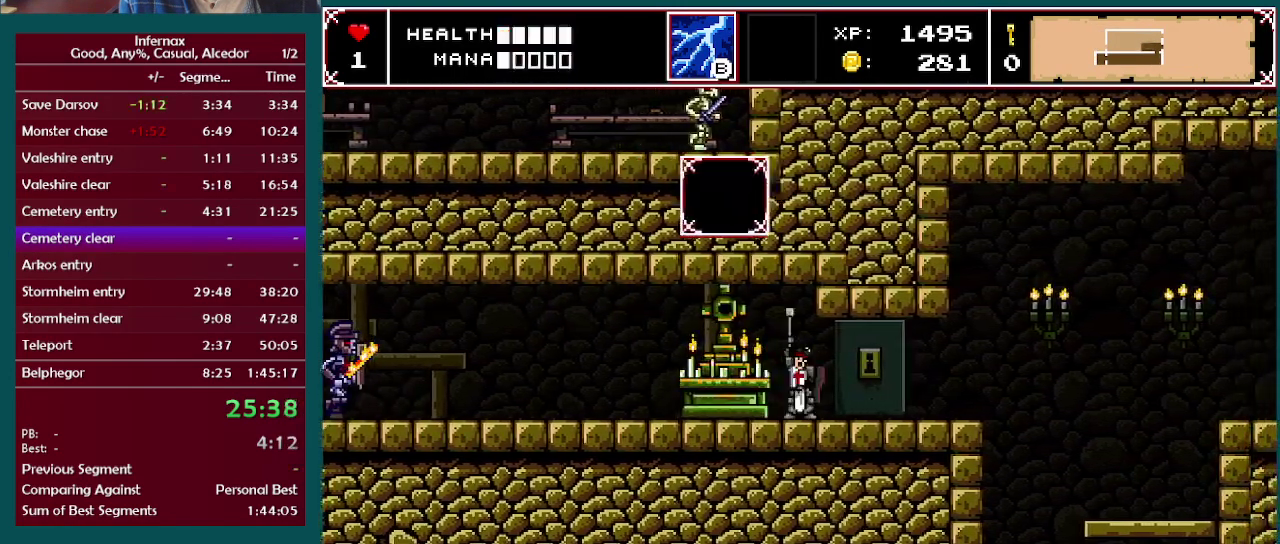
{"buttons": [], "left_stick": "center", "right_stick": "center", "events": []}
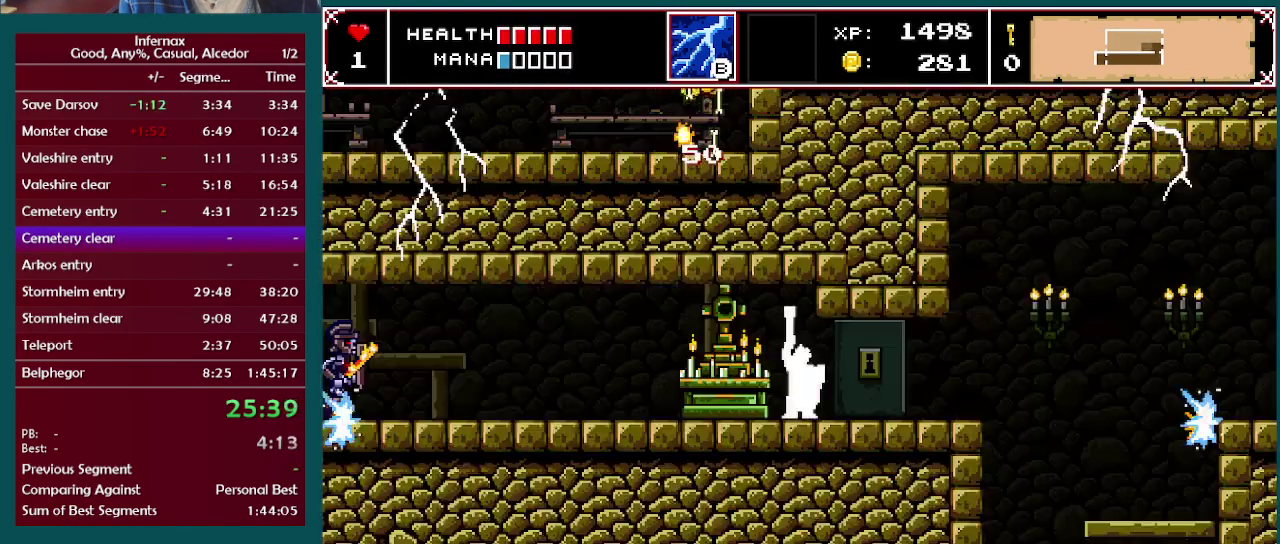
{"buttons": [], "left_stick": "center", "right_stick": "center", "events": []}
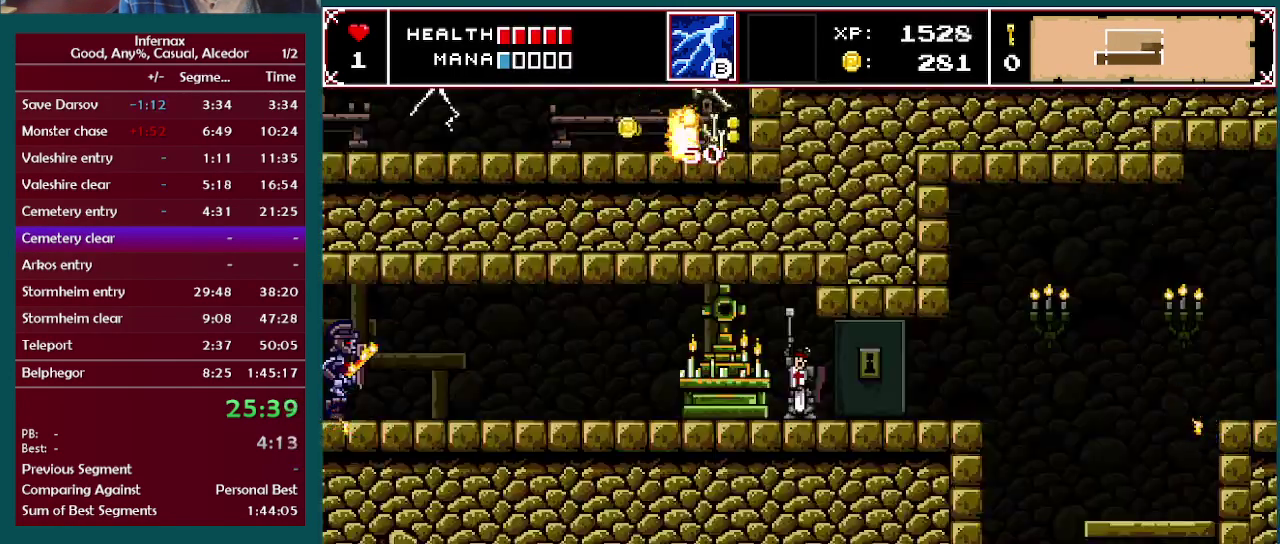
{"buttons": [], "left_stick": "left", "right_stick": "center", "events": [[50, "left_stick", "left"]]}
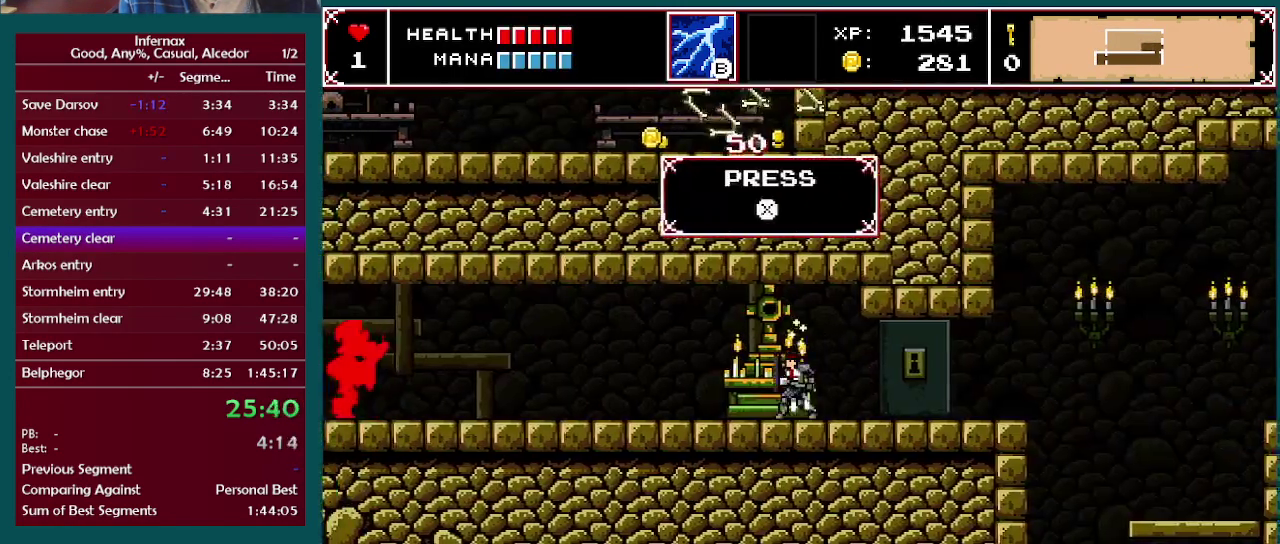
{"buttons": ["B"], "left_stick": "center", "right_stick": "center", "events": [[83, "left_stick", "right"], [450, "B", "down"], [450, "left_stick", "center"]]}
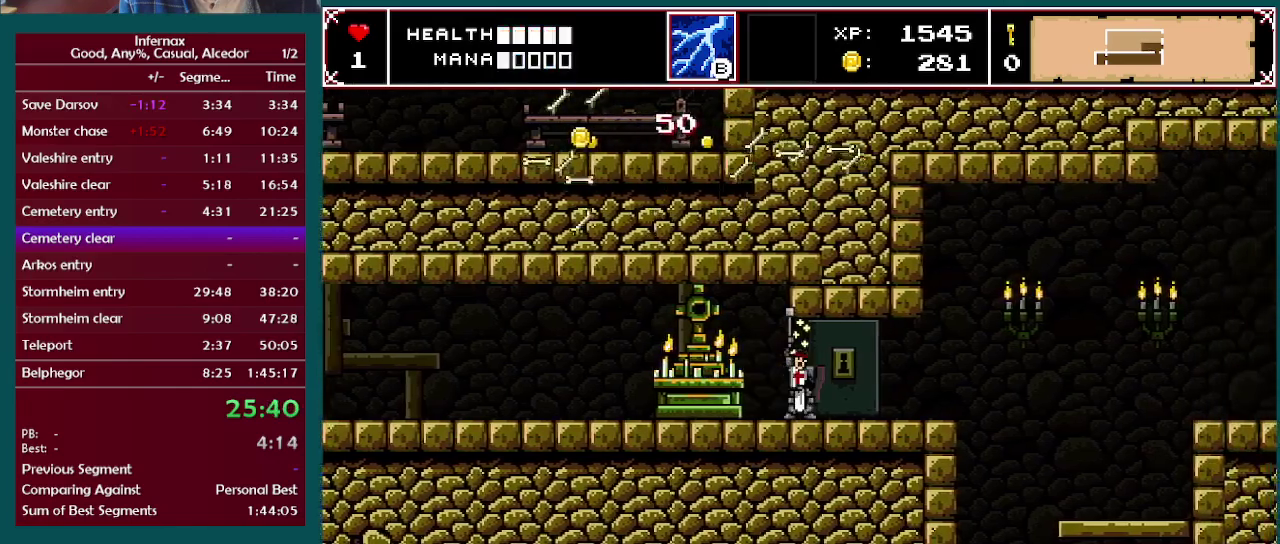
{"buttons": [], "left_stick": "left", "right_stick": "center", "events": [[50, "B", "up"], [200, "left_stick", "left"]]}
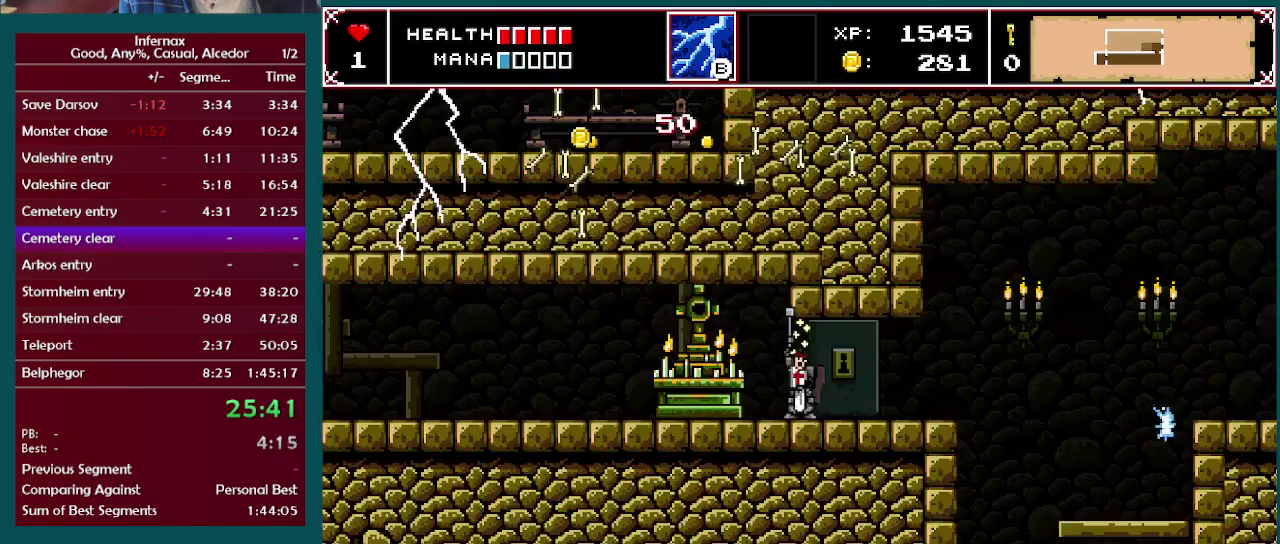
{"buttons": [], "left_stick": "left", "right_stick": "center", "events": []}
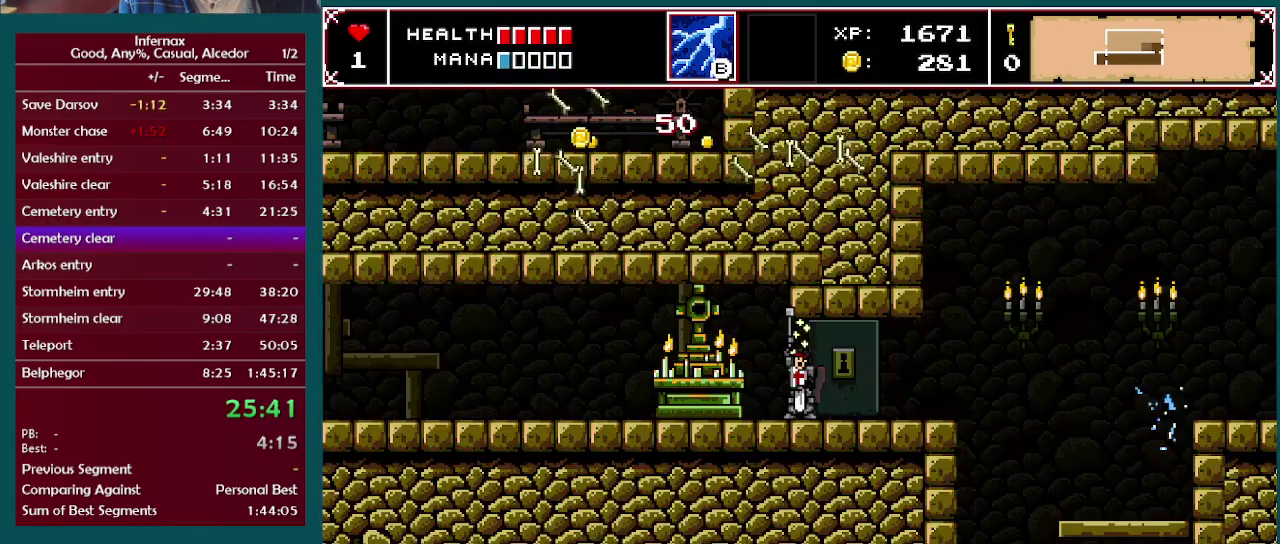
{"buttons": [], "left_stick": "left", "right_stick": "center", "events": []}
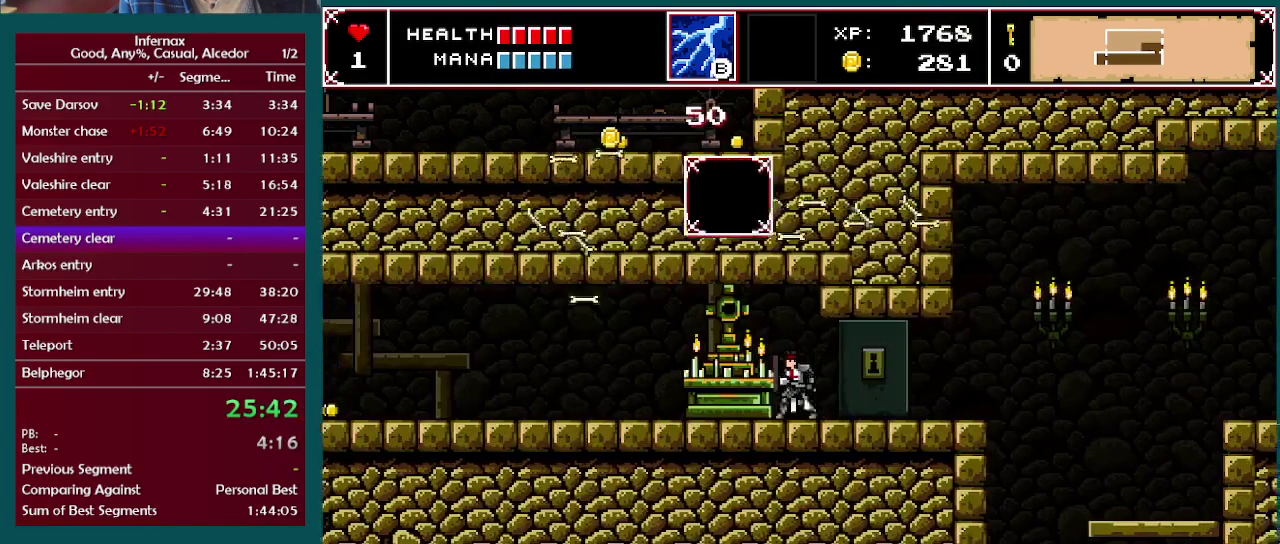
{"buttons": [], "left_stick": "right", "right_stick": "center", "events": [[233, "left_stick", "right"]]}
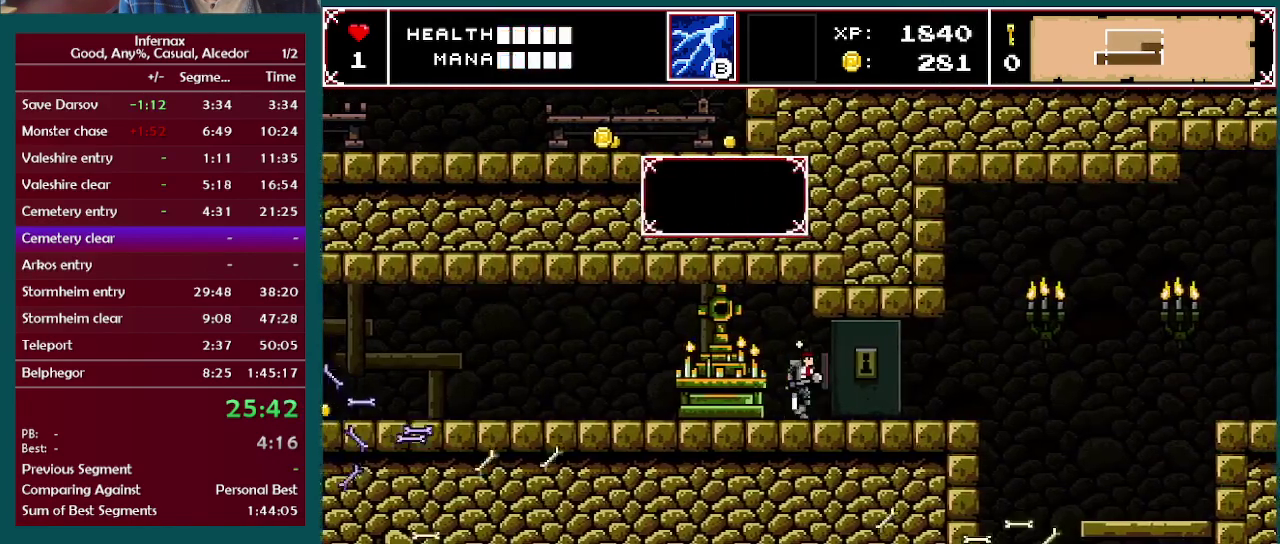
{"buttons": [], "left_stick": "right", "right_stick": "center", "events": []}
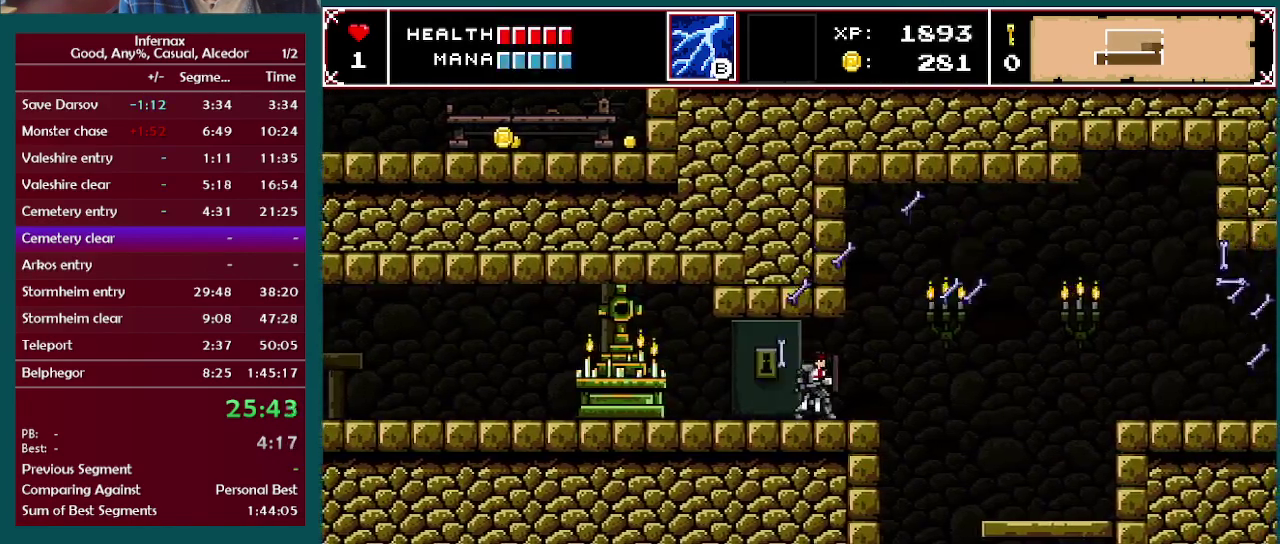
{"buttons": [], "left_stick": "right", "right_stick": "center", "events": []}
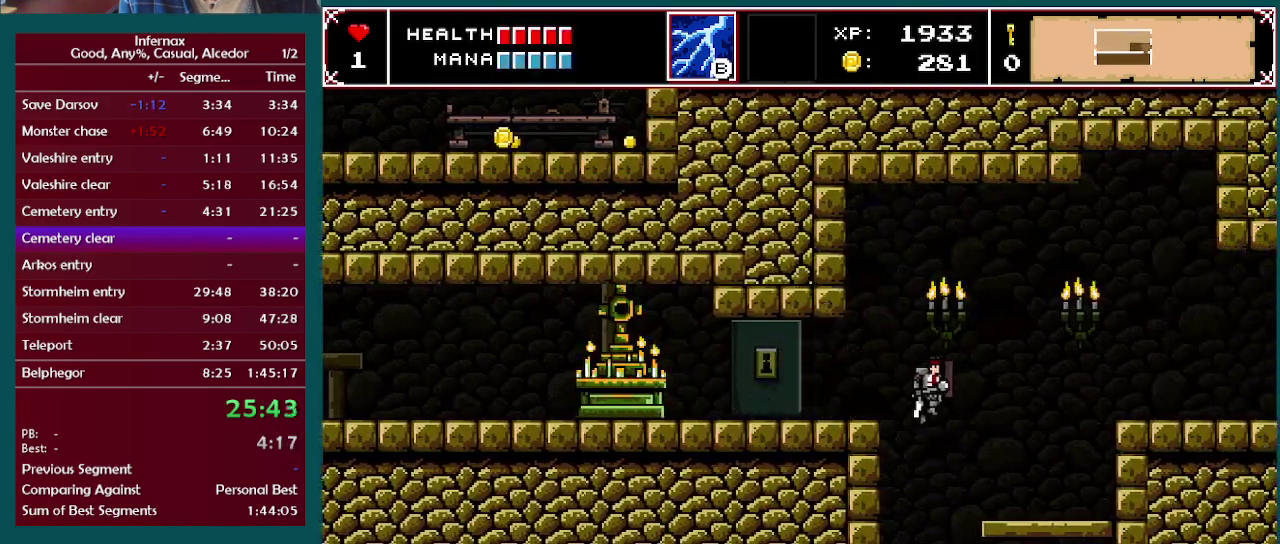
{"buttons": [], "left_stick": "center", "right_stick": "center", "events": [[67, "left_stick", "center"]]}
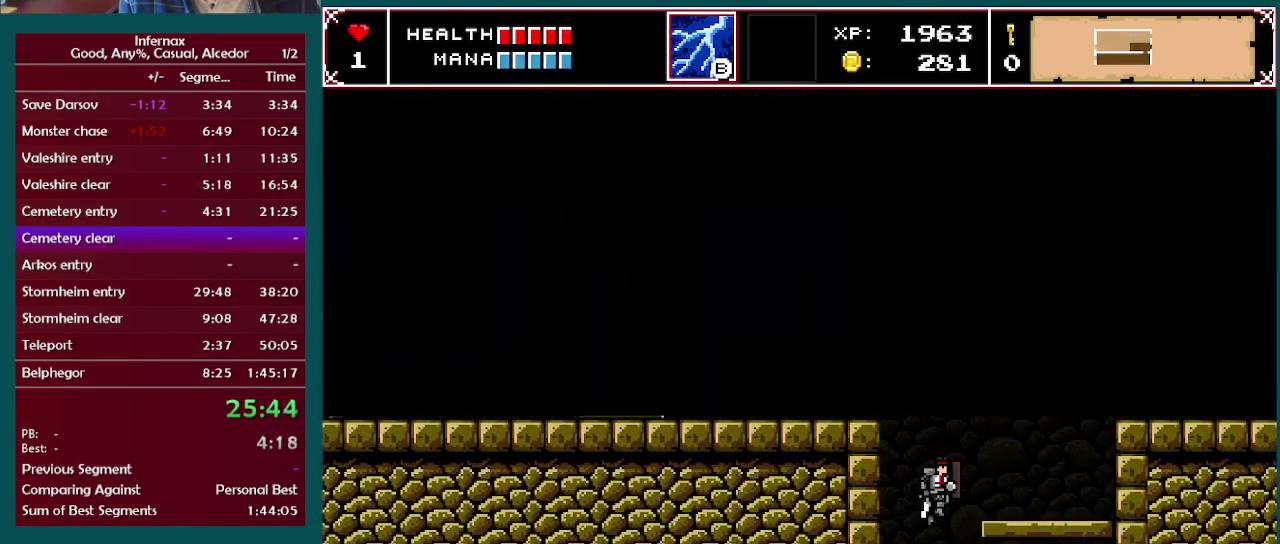
{"buttons": [], "left_stick": "center", "right_stick": "center", "events": []}
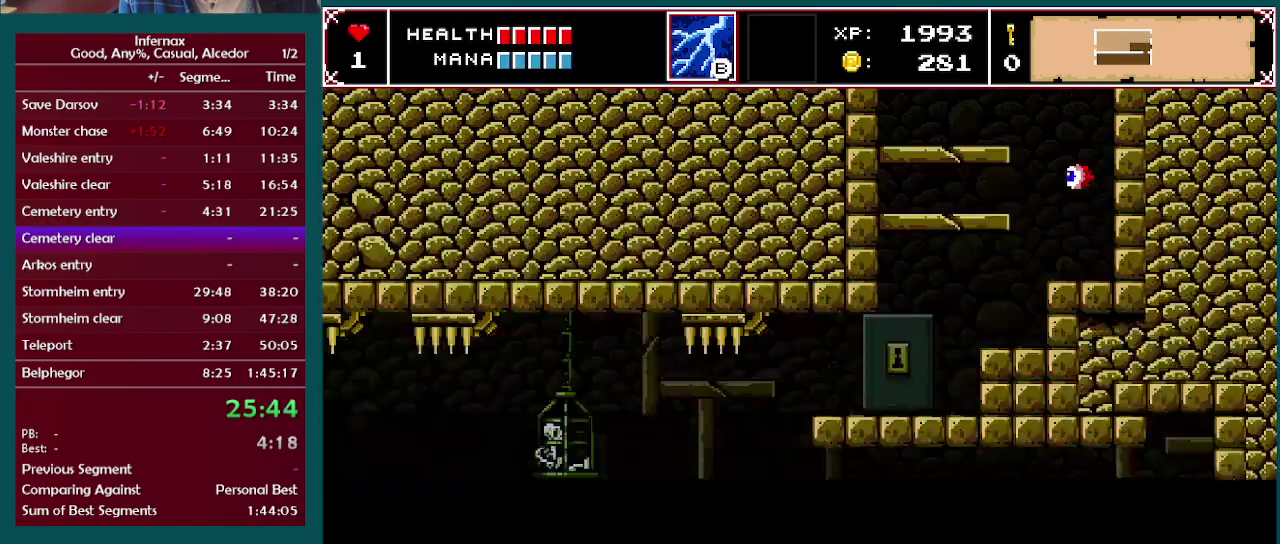
{"buttons": ["A"], "left_stick": "center", "right_stick": "center", "events": [[433, "A", "down"]]}
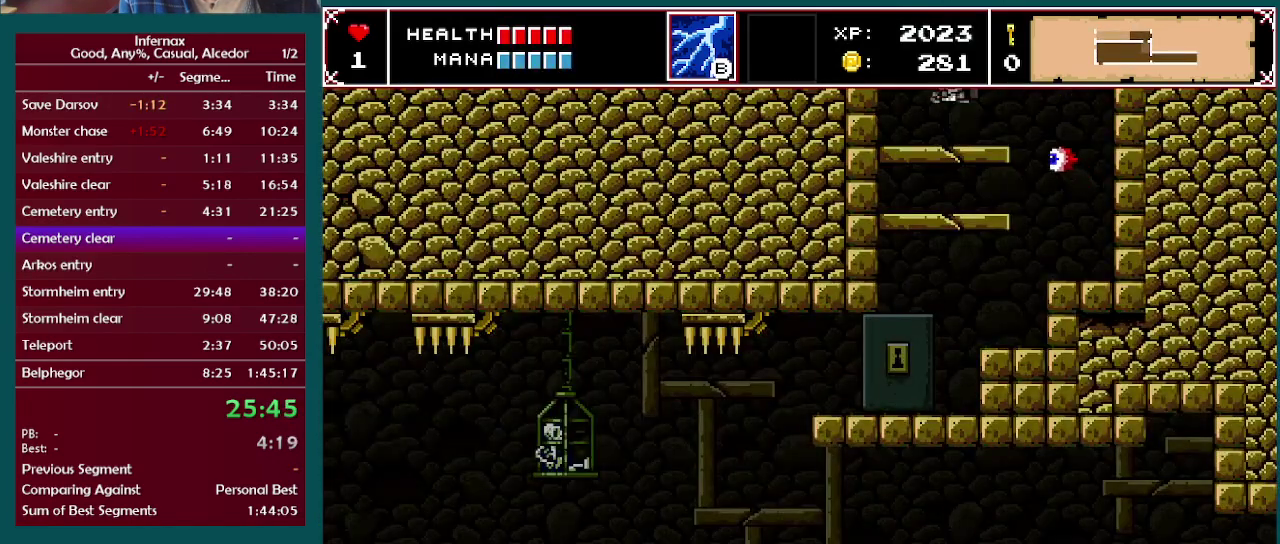
{"buttons": ["A"], "left_stick": "center", "right_stick": "center", "events": []}
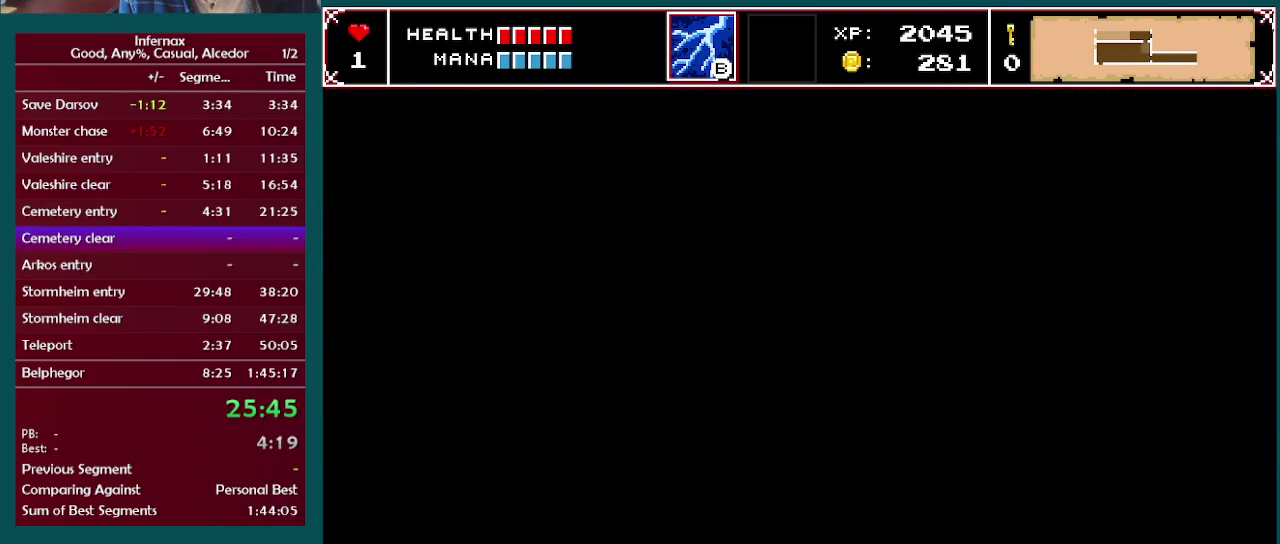
{"buttons": [], "left_stick": "center", "right_stick": "center", "events": [[200, "A", "up"]]}
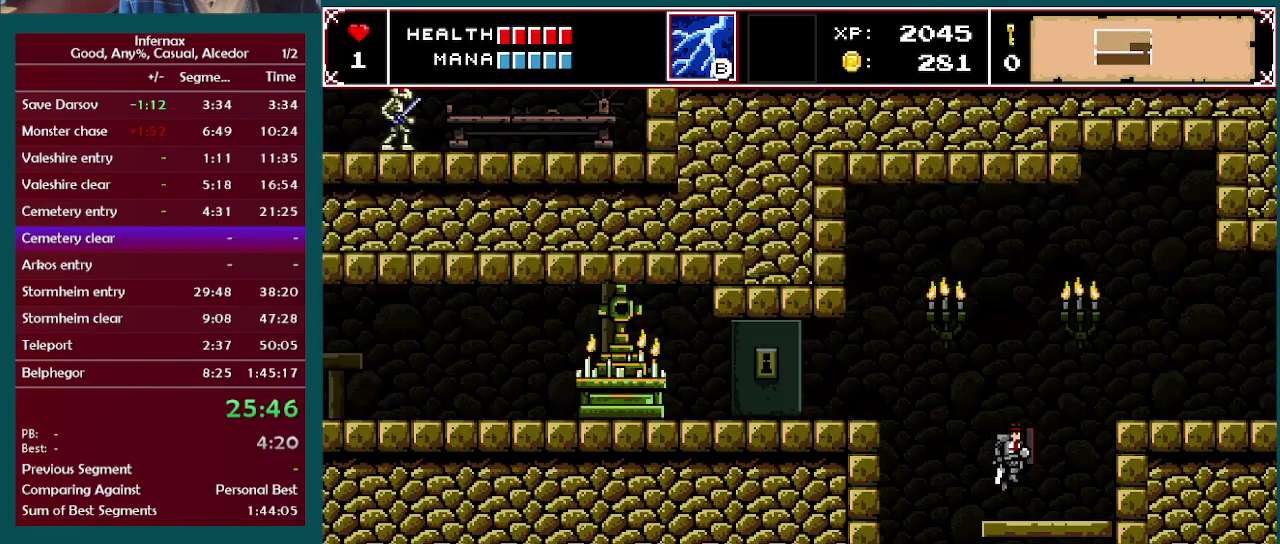
{"buttons": [], "left_stick": "left", "right_stick": "center", "events": [[50, "left_stick", "left"], [183, "A", "down"], [500, "A", "up"]]}
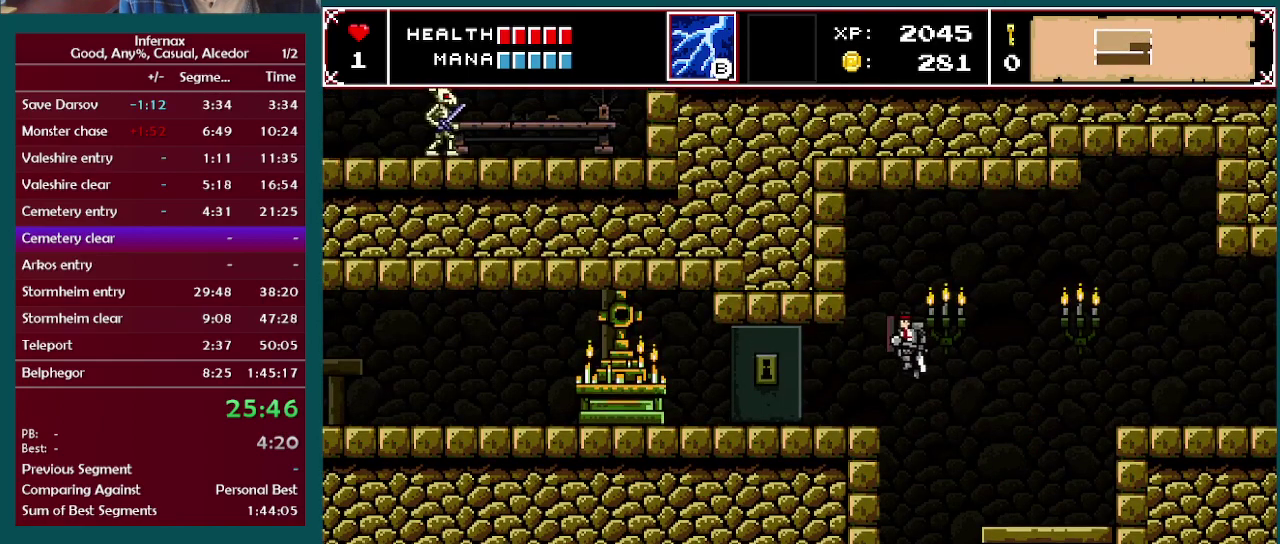
{"buttons": [], "left_stick": "left", "right_stick": "center", "events": []}